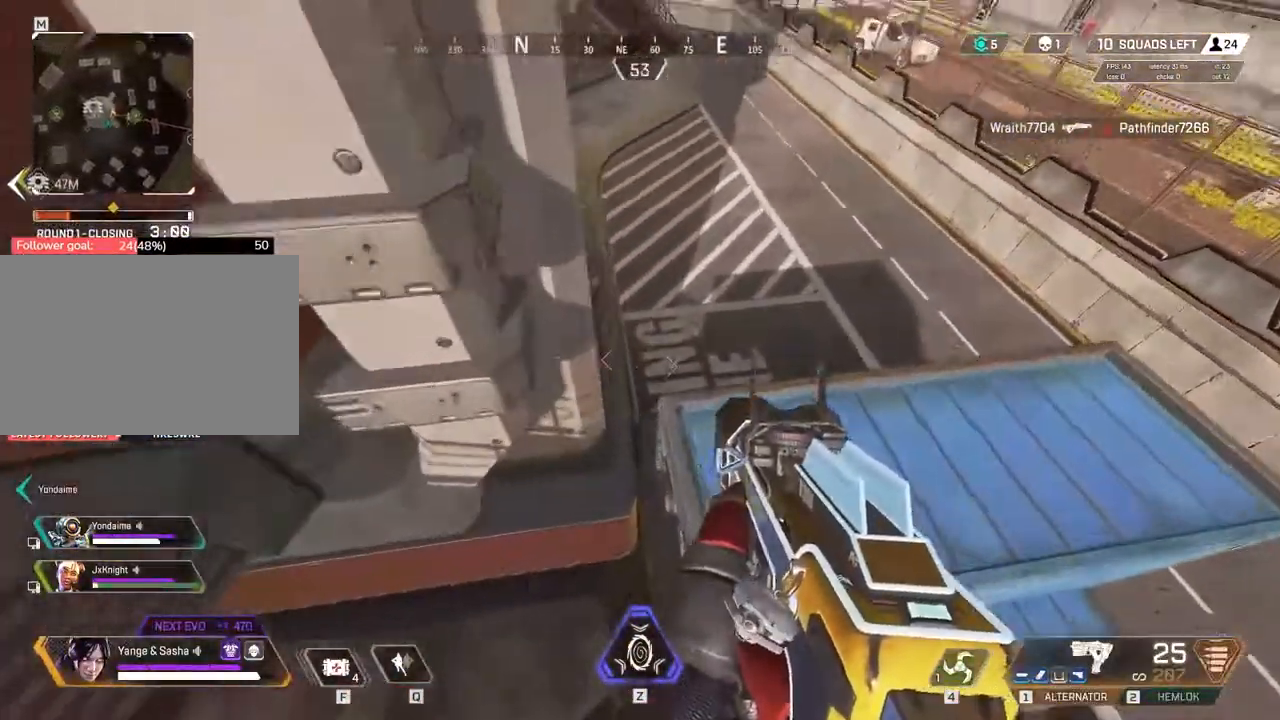
Gameplay with keyboard and mouse; each line is a JSON object with the keys held at the frame after it. "events" lists presses ("down") and releases ("up") of "1", "2", "3", "4", "5", "6", "7", "a", "c", "e", "q", "r", "space" and "w" between this image and that frame as [ms after this image, input, new state], when the widget could be followed in between. No other keys are recorded. Mouse buttons are not recorded. Not read: mouse_move x.
{"keys": ["w"], "events": [[250, "c", "up"]]}
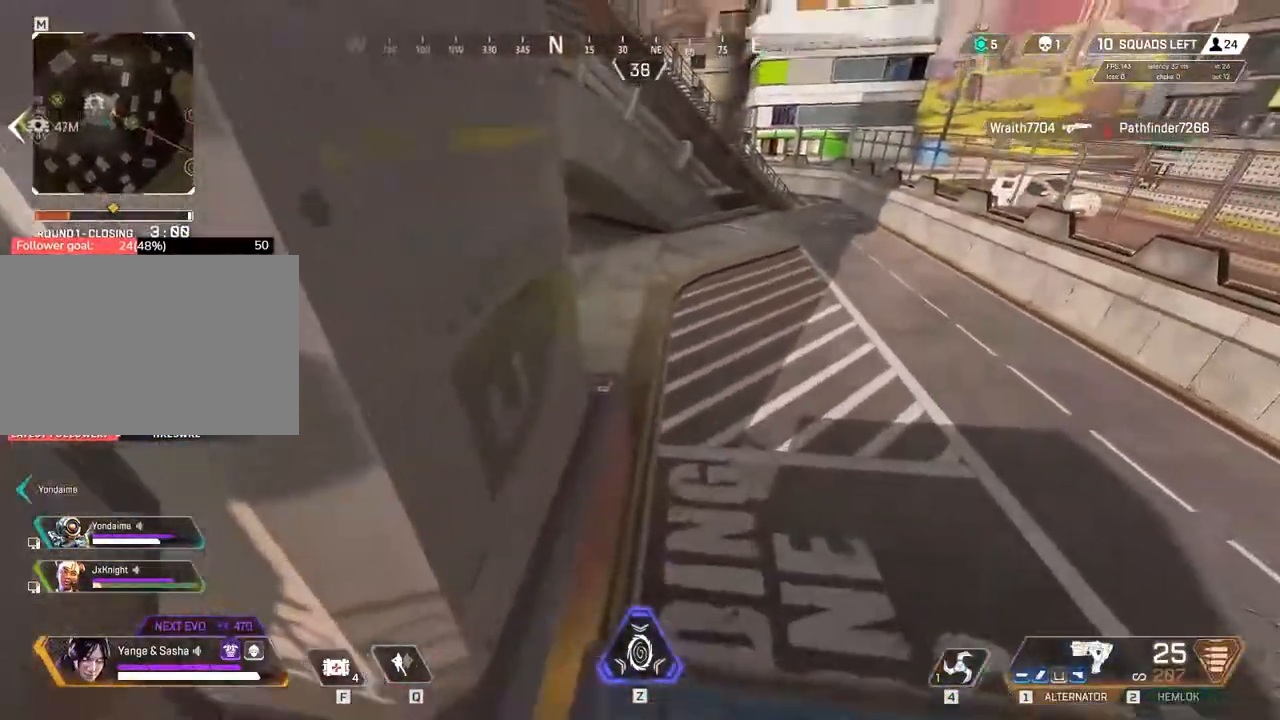
{"keys": ["w"], "events": []}
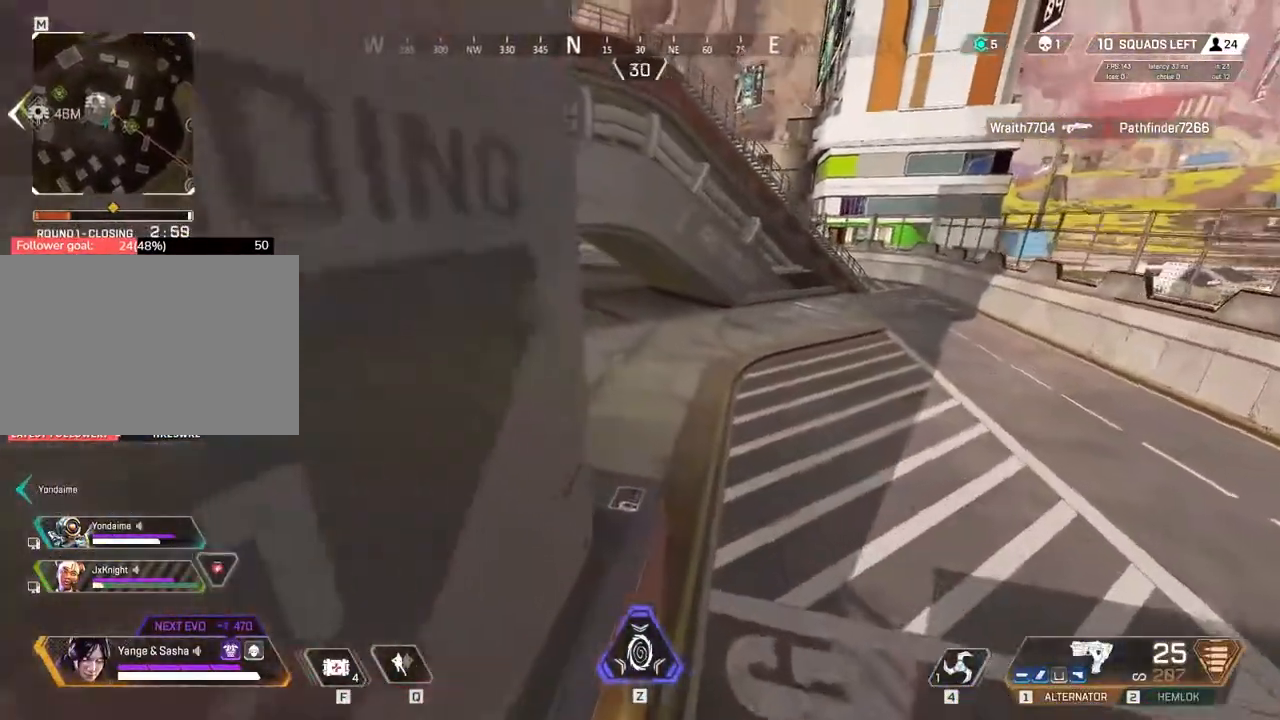
{"keys": ["c", "w"], "events": [[33, "c", "down"]]}
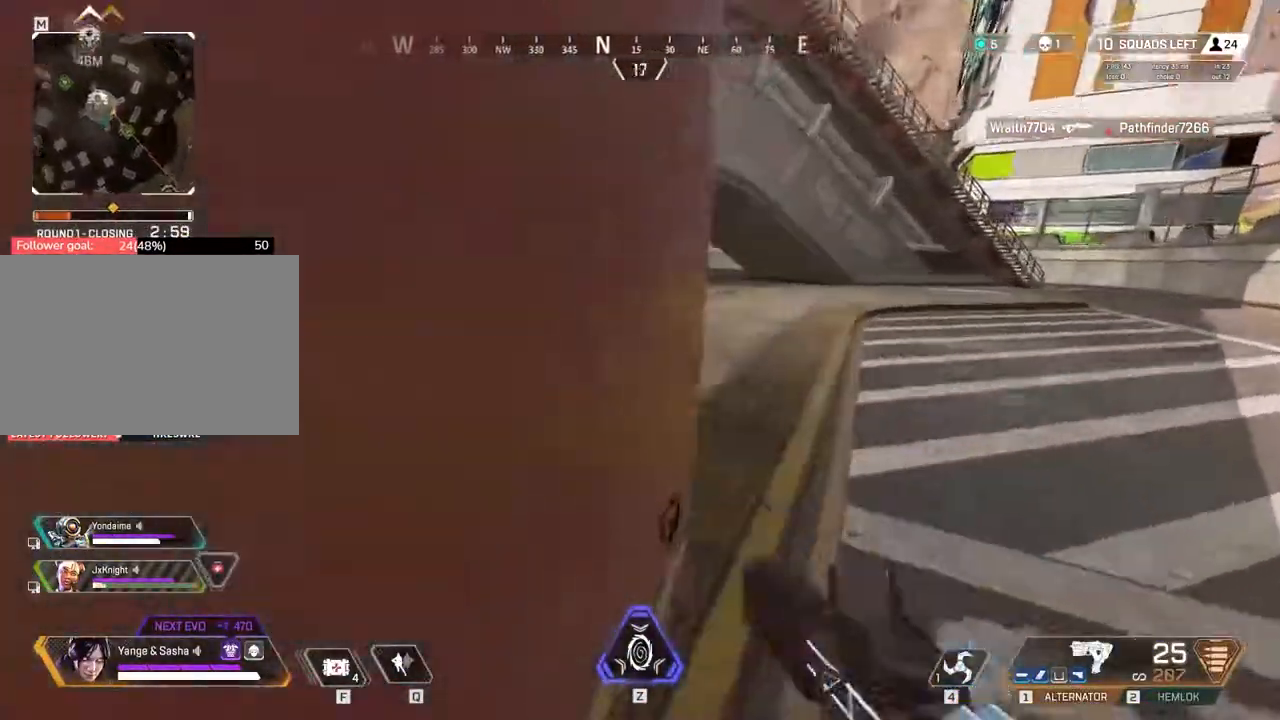
{"keys": ["c", "w"], "events": []}
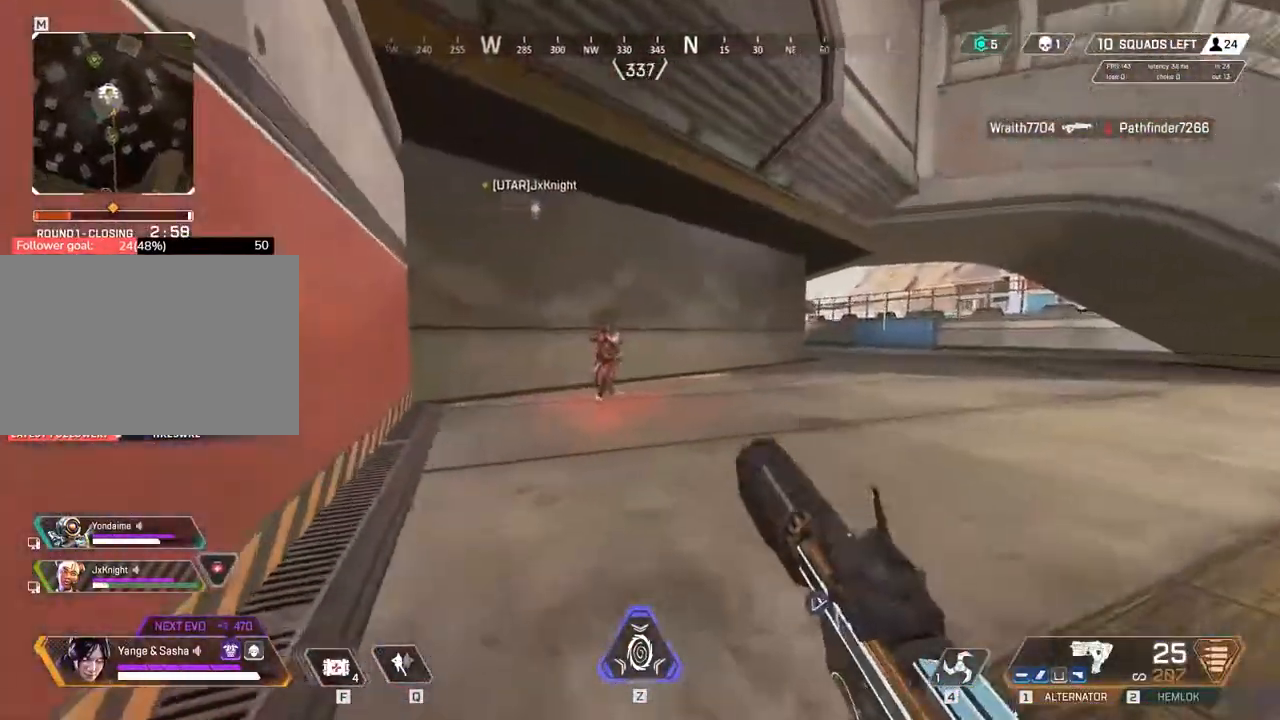
{"keys": ["a"], "events": [[50, "w", "up"], [433, "a", "down"], [450, "c", "up"]]}
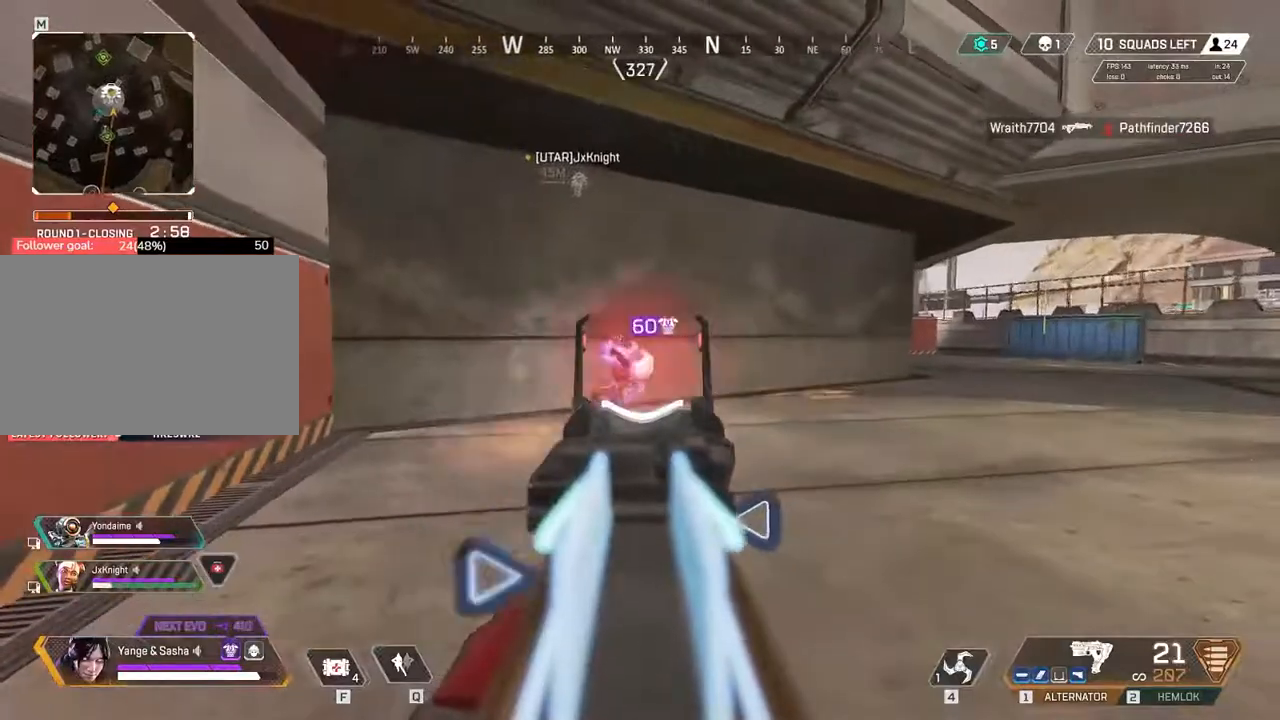
{"keys": ["c"], "events": [[300, "c", "down"], [350, "a", "up"]]}
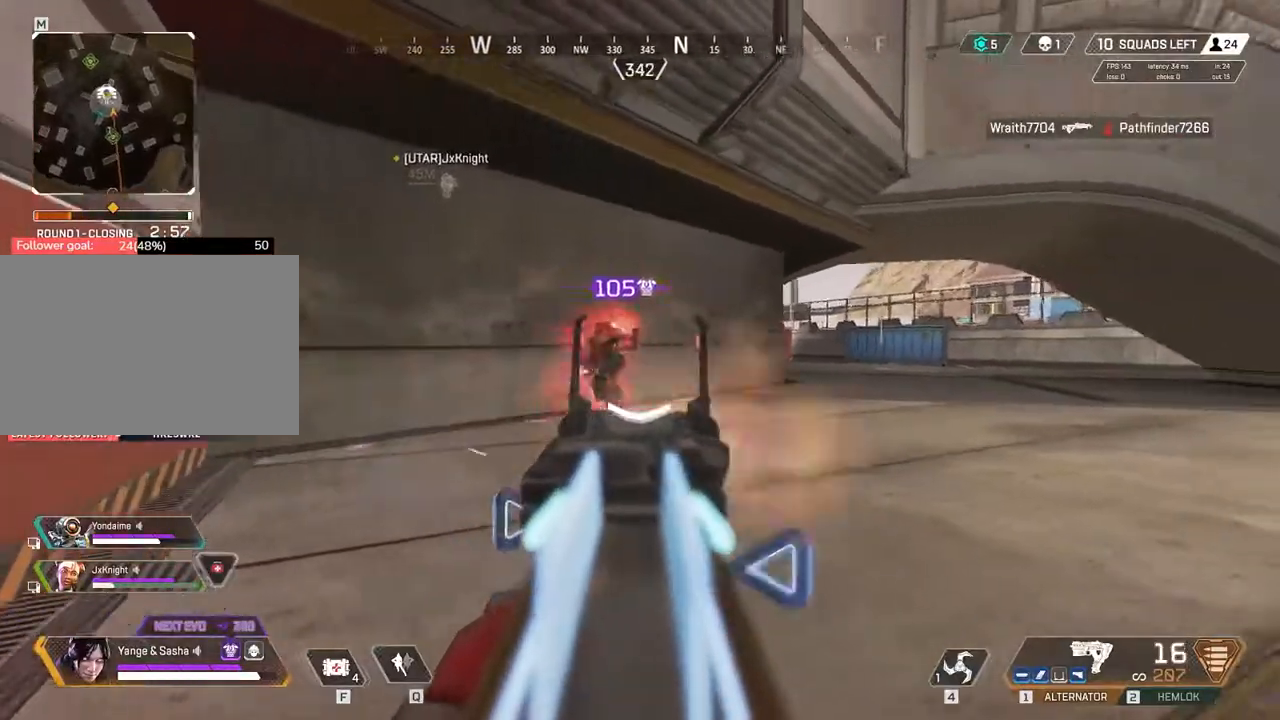
{"keys": ["c"], "events": []}
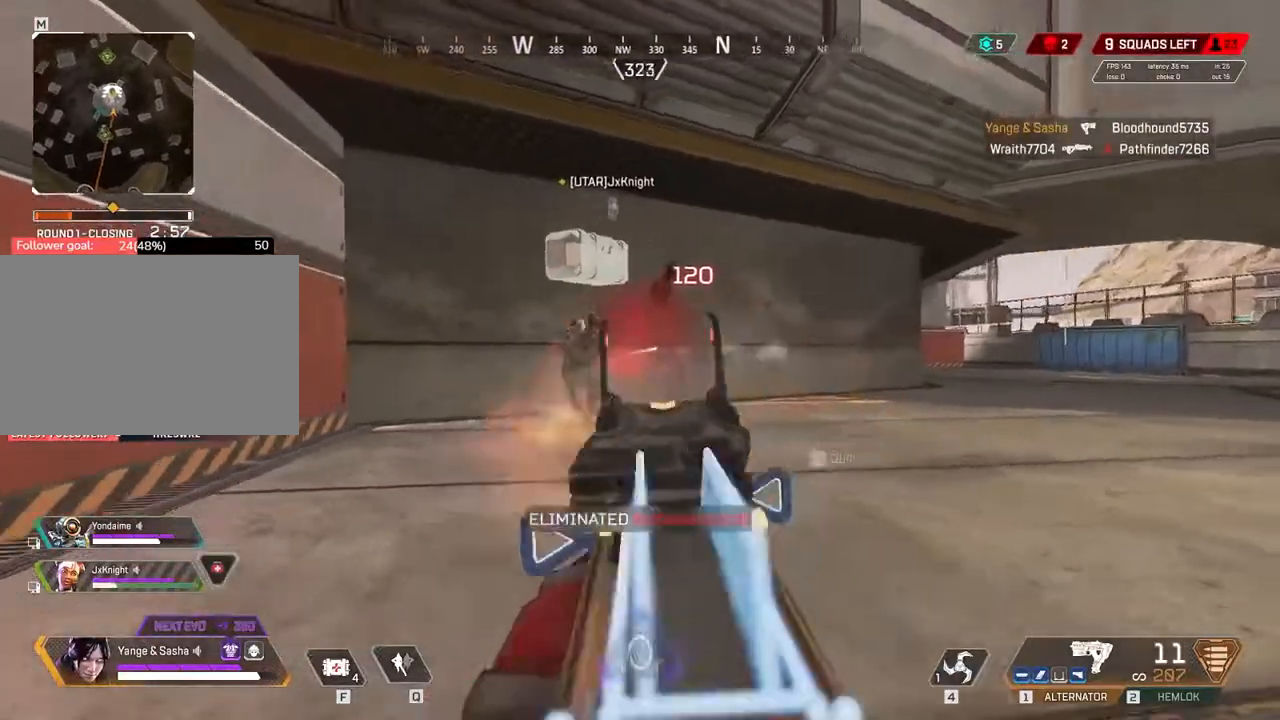
{"keys": ["w"], "events": [[133, "w", "down"], [183, "c", "up"], [300, "r", "down"], [450, "r", "up"]]}
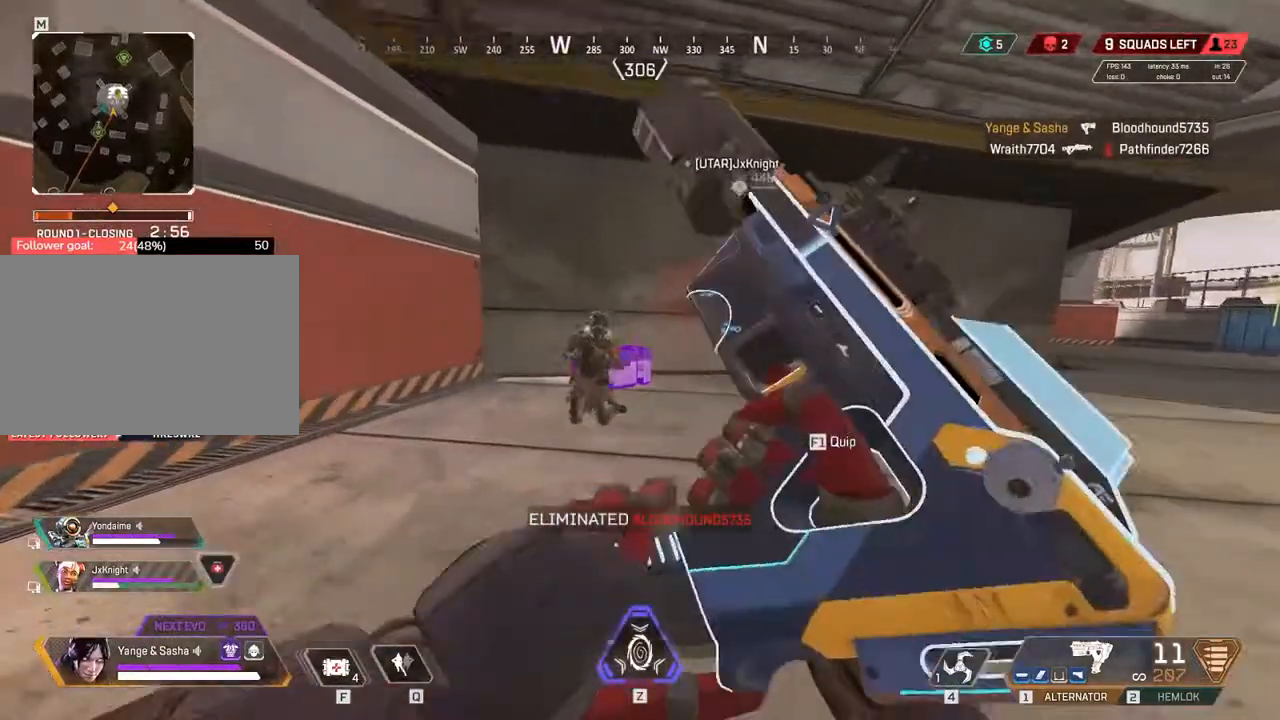
{"keys": ["w"], "events": []}
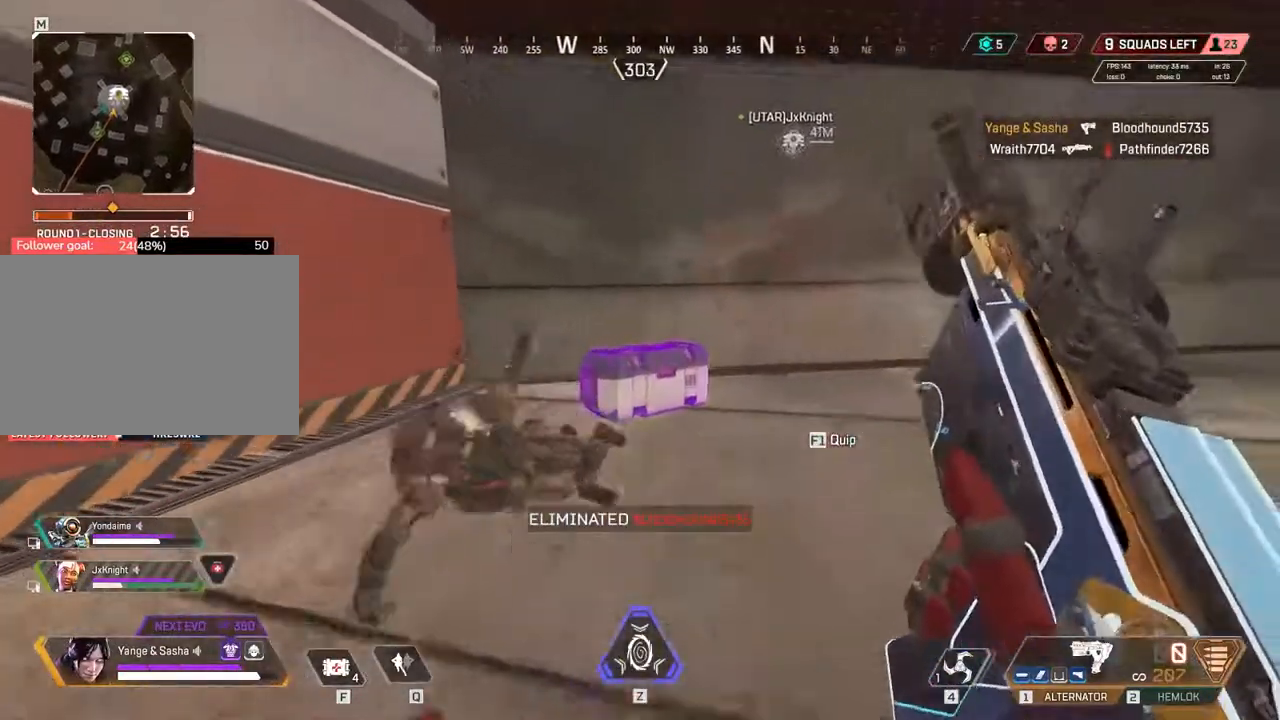
{"keys": ["a", "e"], "events": [[200, "e", "down"], [267, "a", "down"], [367, "w", "up"]]}
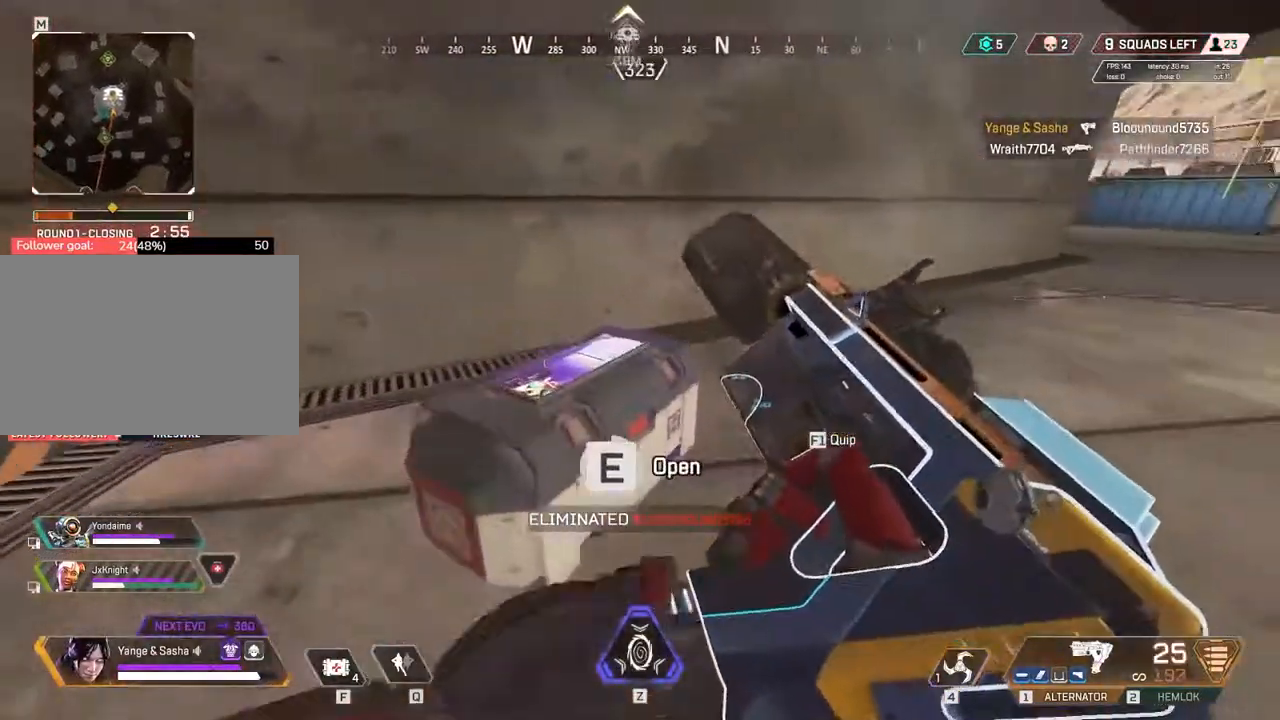
{"keys": [], "events": [[133, "w", "down"], [183, "e", "up"], [283, "w", "up"], [467, "a", "up"]]}
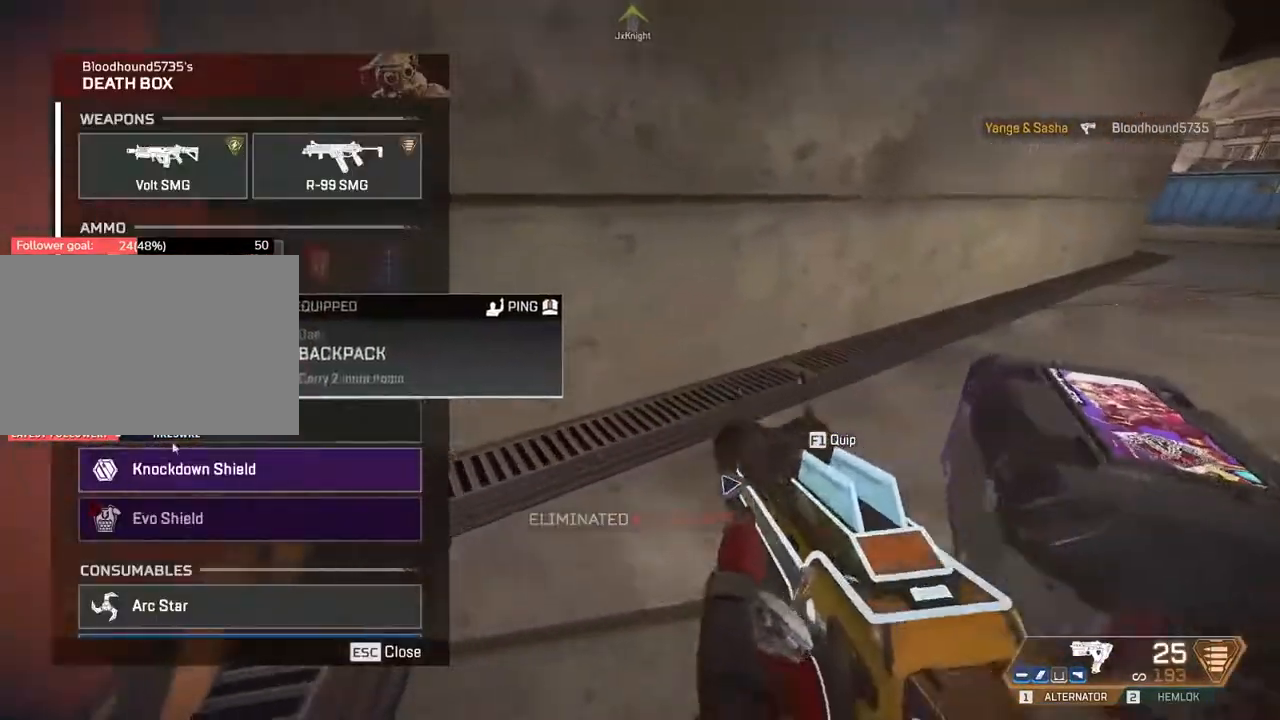
{"keys": ["a"], "events": [[150, "space", "down"], [250, "c", "down"], [283, "space", "up"], [467, "a", "down"], [467, "c", "up"]]}
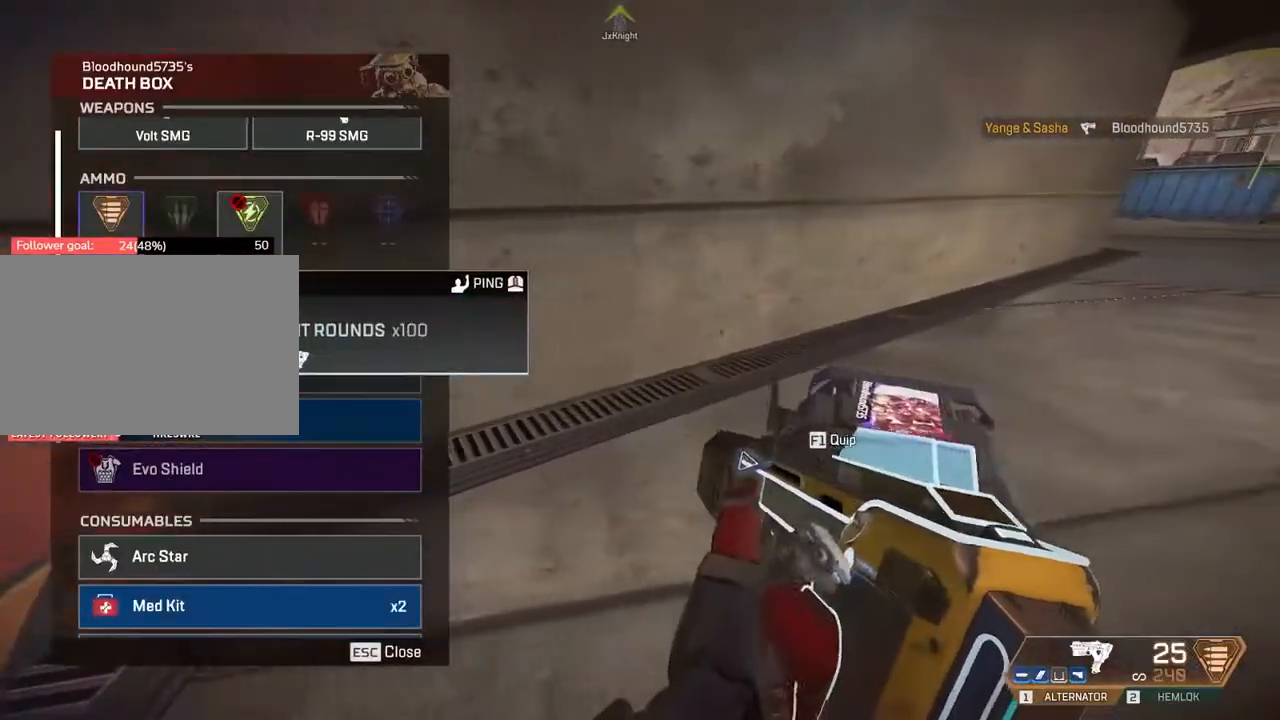
{"keys": ["a"], "events": [[133, "c", "down"], [167, "a", "up"], [383, "a", "down"], [383, "c", "up"]]}
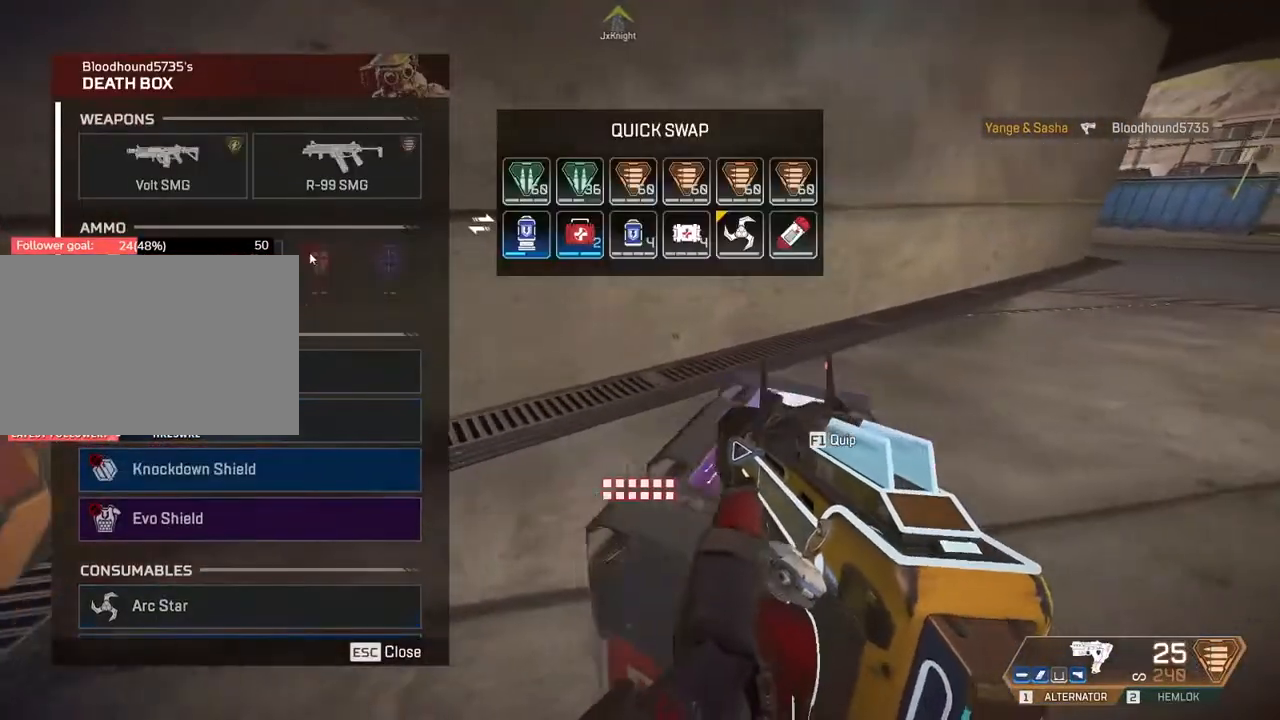
{"keys": ["a"], "events": [[83, "a", "up"], [100, "c", "down"], [267, "a", "down"], [283, "c", "up"]]}
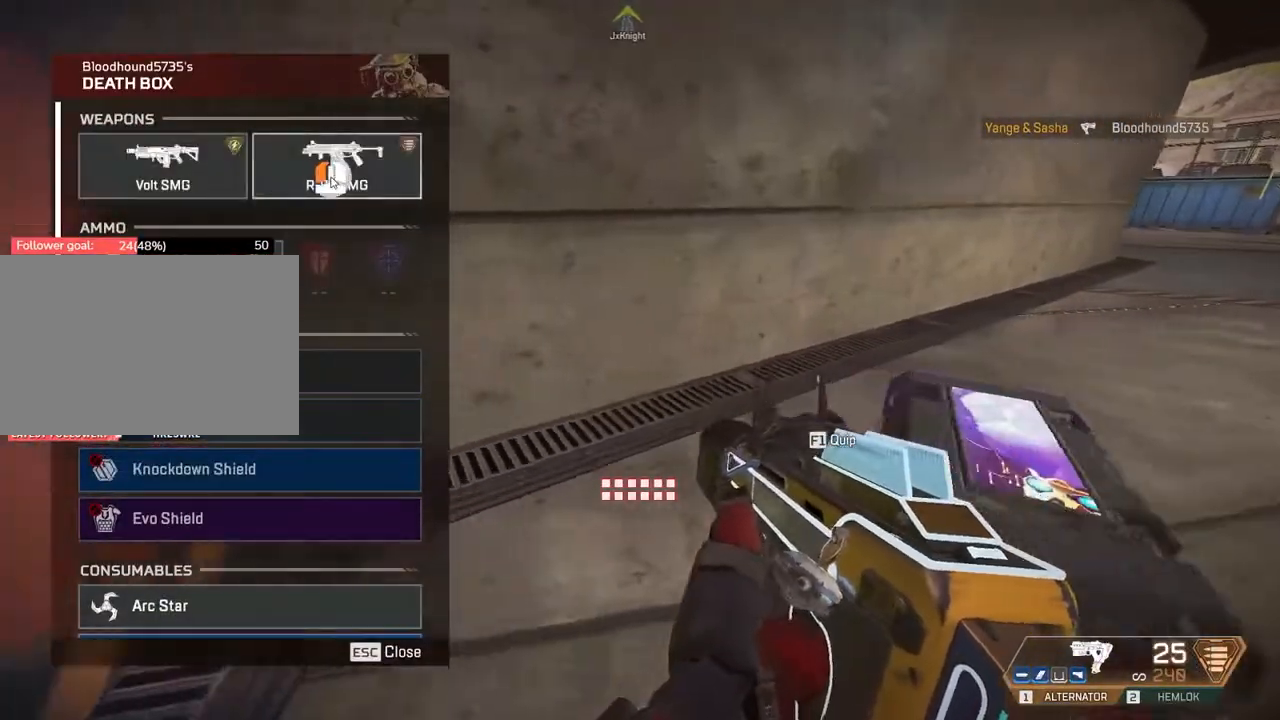
{"keys": ["c"], "events": [[33, "c", "down"], [50, "a", "up"], [283, "a", "down"], [300, "c", "up"], [450, "c", "down"], [467, "a", "up"]]}
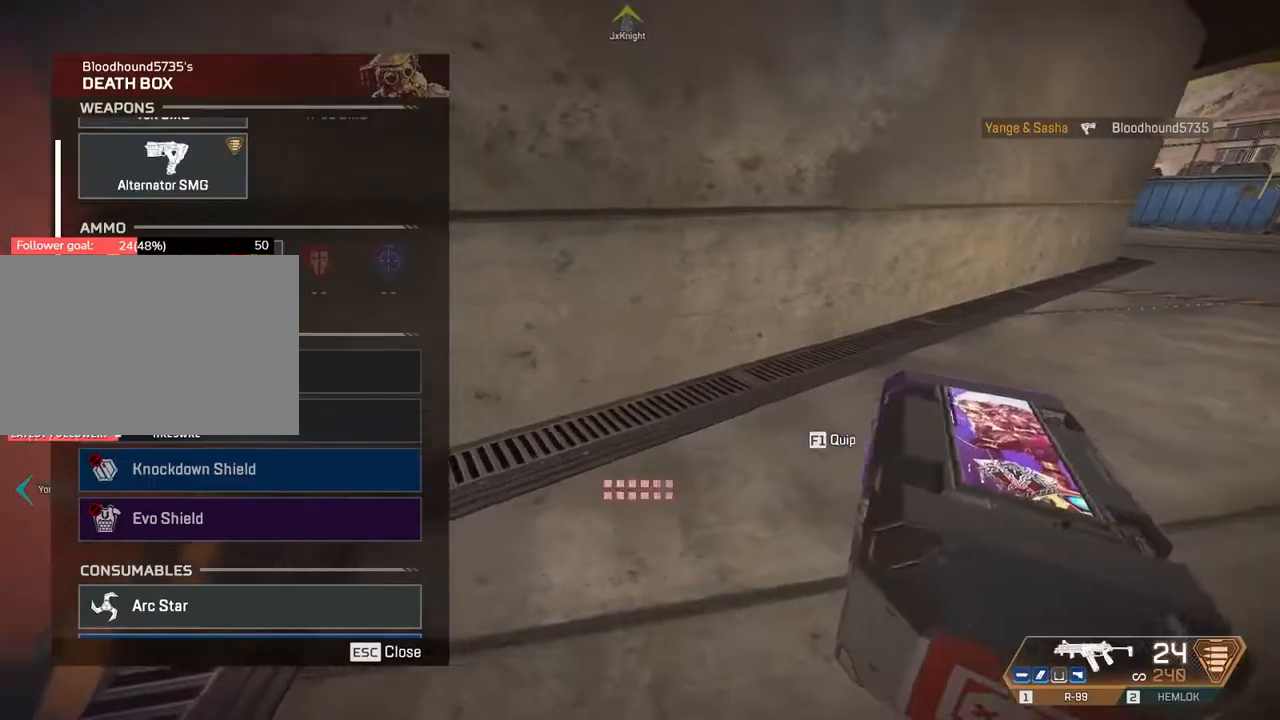
{"keys": ["a"], "events": [[233, "a", "down"], [233, "c", "up"], [283, "space", "down"], [417, "space", "up"]]}
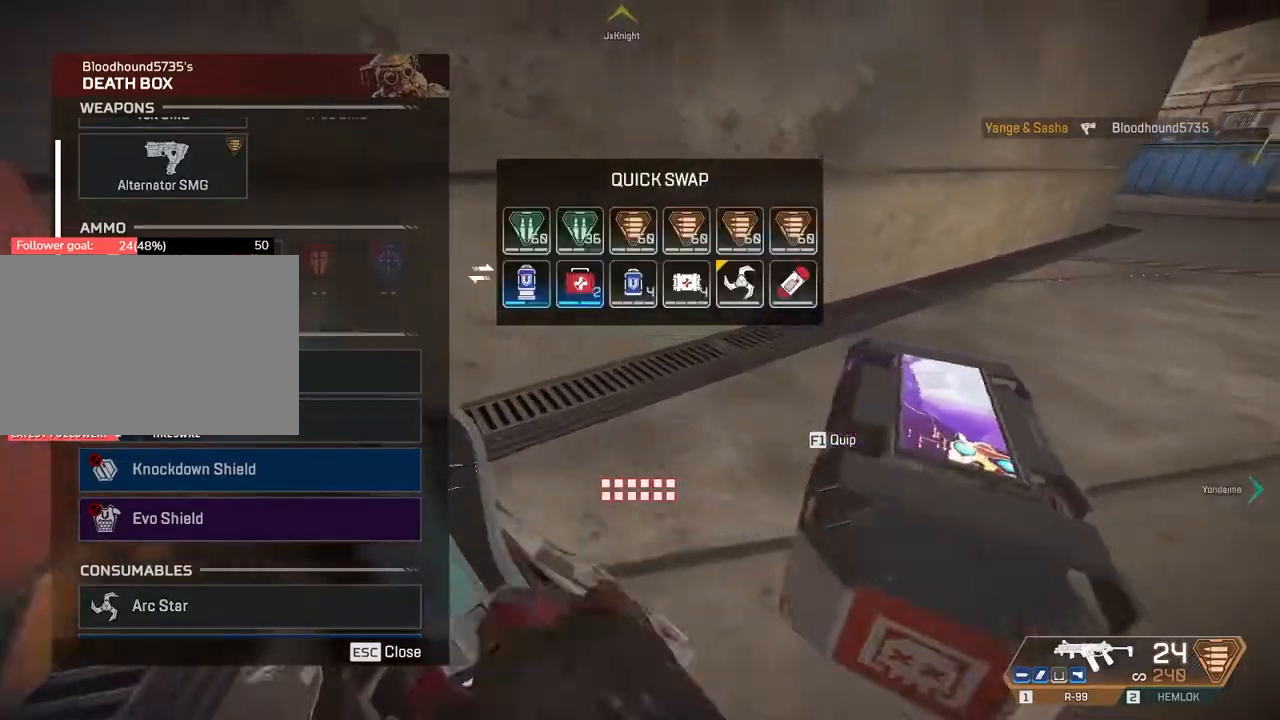
{"keys": ["a", "space"], "events": [[17, "a", "up"], [17, "c", "down"], [467, "a", "down"], [467, "c", "up"], [467, "space", "down"]]}
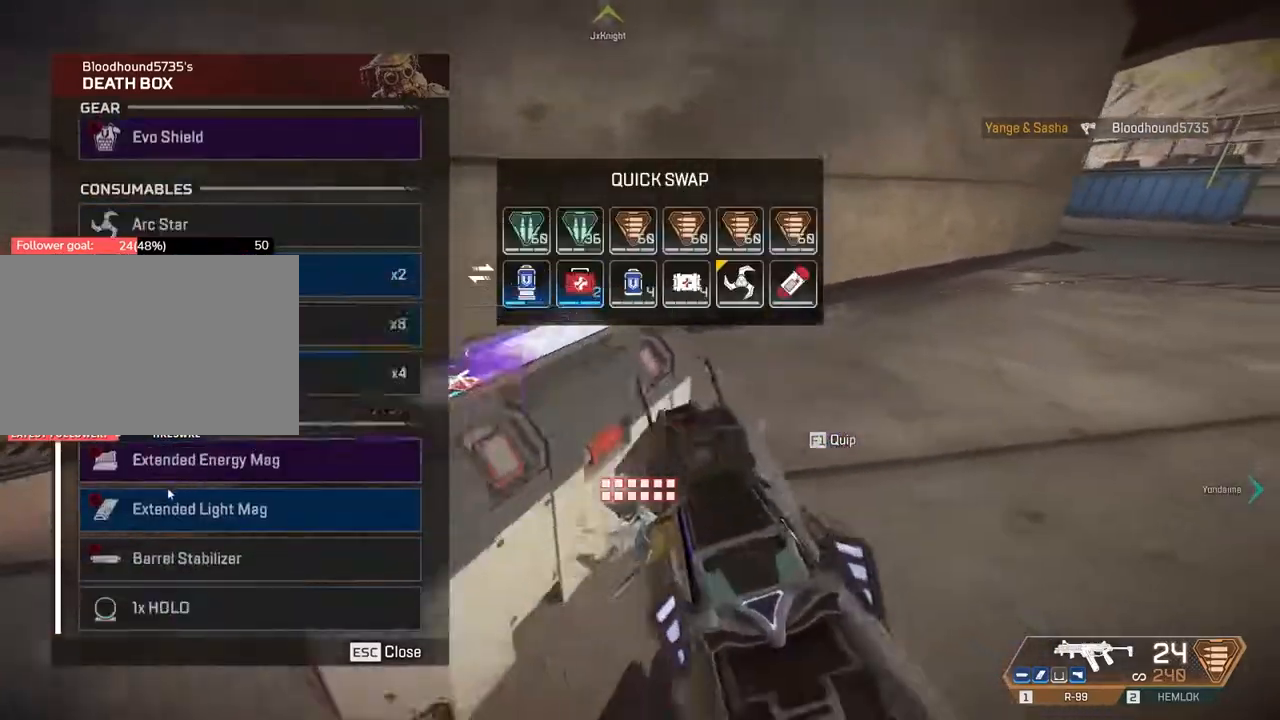
{"keys": ["c"], "events": [[117, "space", "up"], [167, "r", "down"], [300, "r", "up"], [417, "a", "up"], [467, "c", "down"]]}
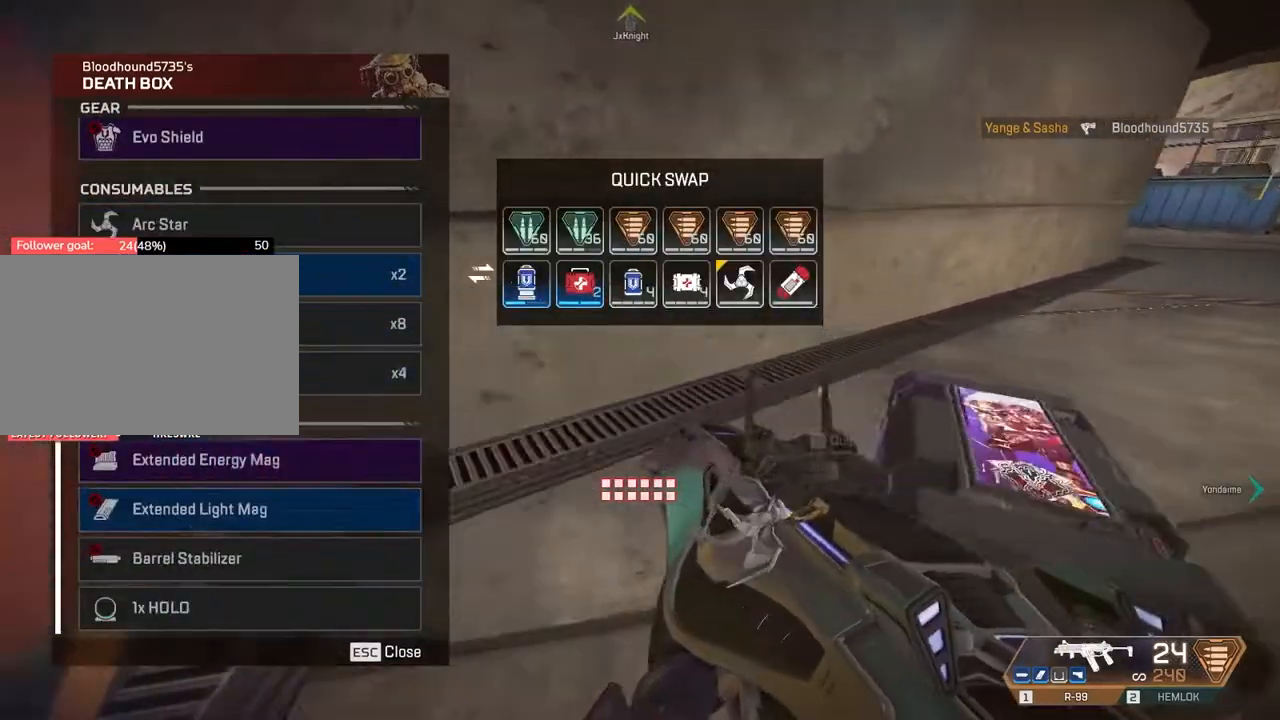
{"keys": ["c"], "events": [[183, "c", "up"], [217, "a", "down"], [383, "a", "up"], [383, "c", "down"]]}
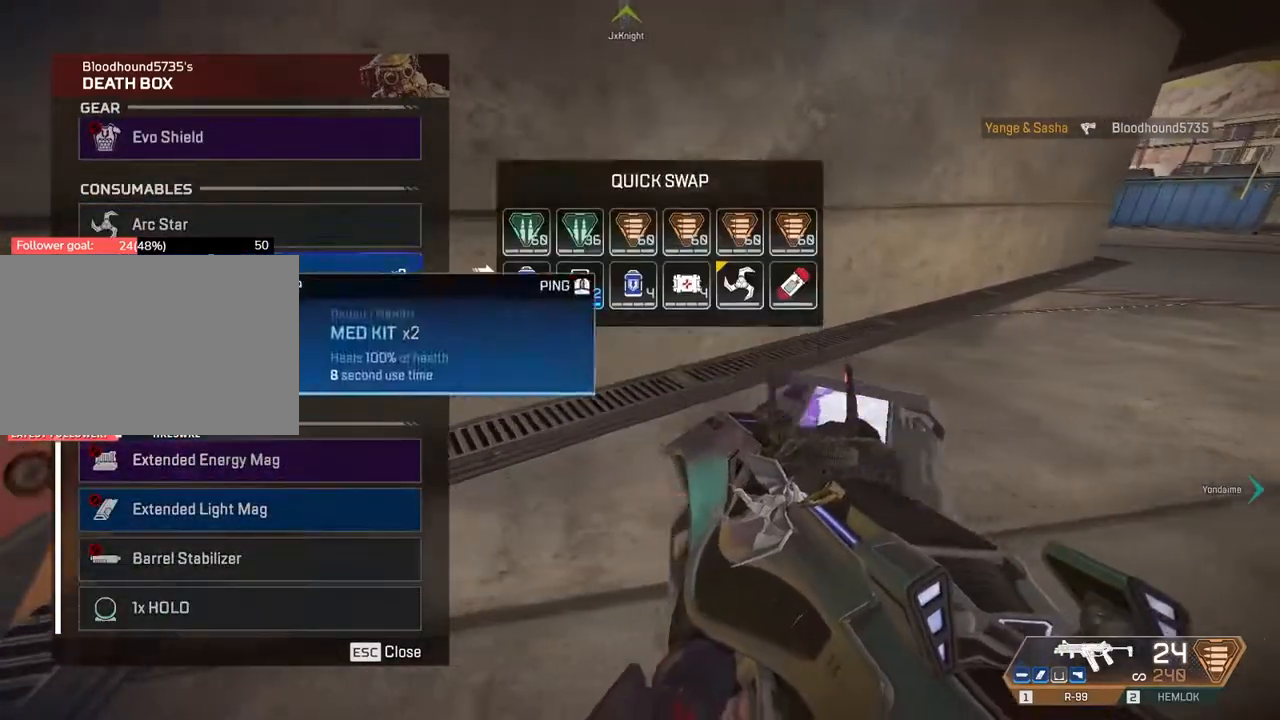
{"keys": ["c"], "events": [[83, "c", "up"], [100, "a", "down"], [300, "c", "down"], [317, "a", "up"]]}
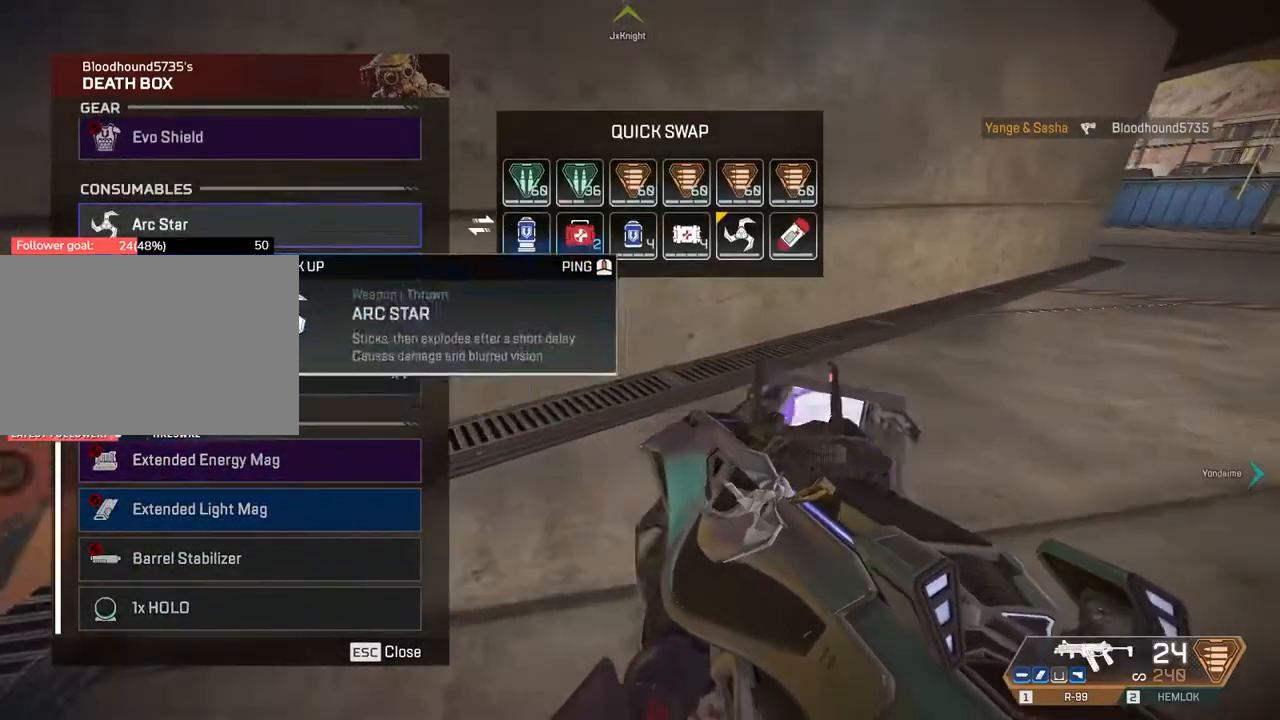
{"keys": ["w"], "events": [[250, "w", "down"], [500, "c", "up"]]}
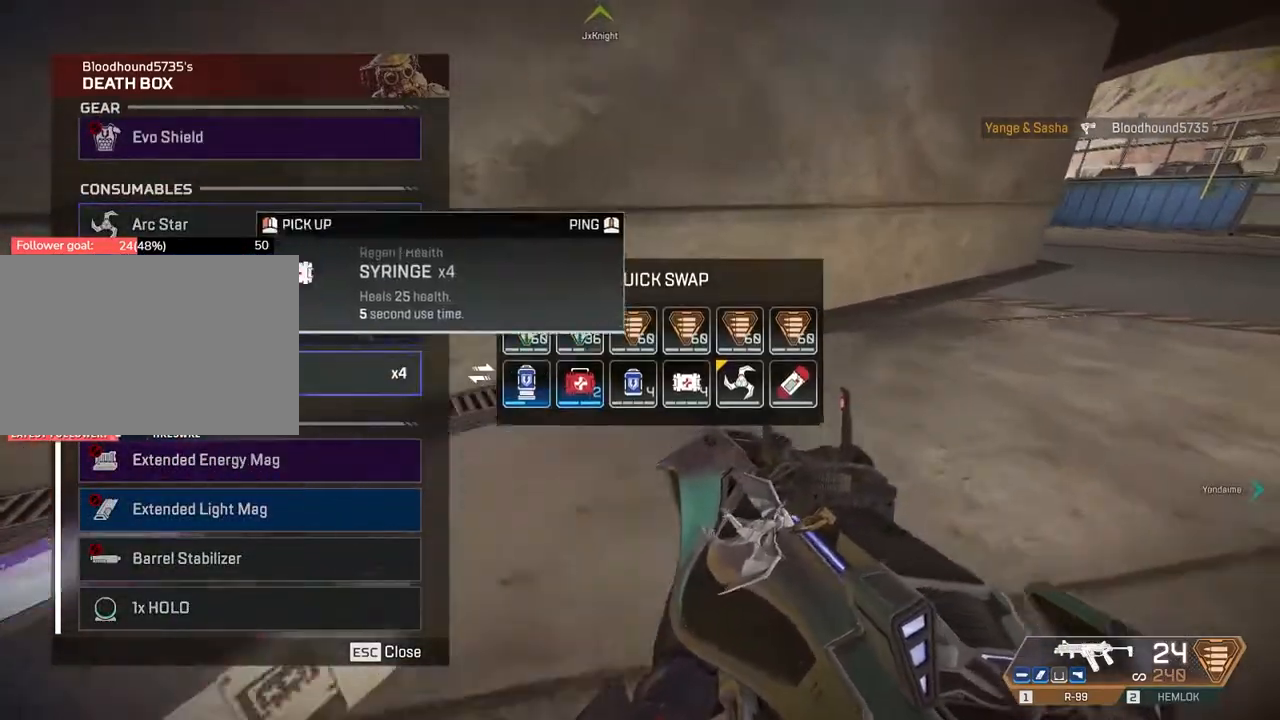
{"keys": ["w"], "events": []}
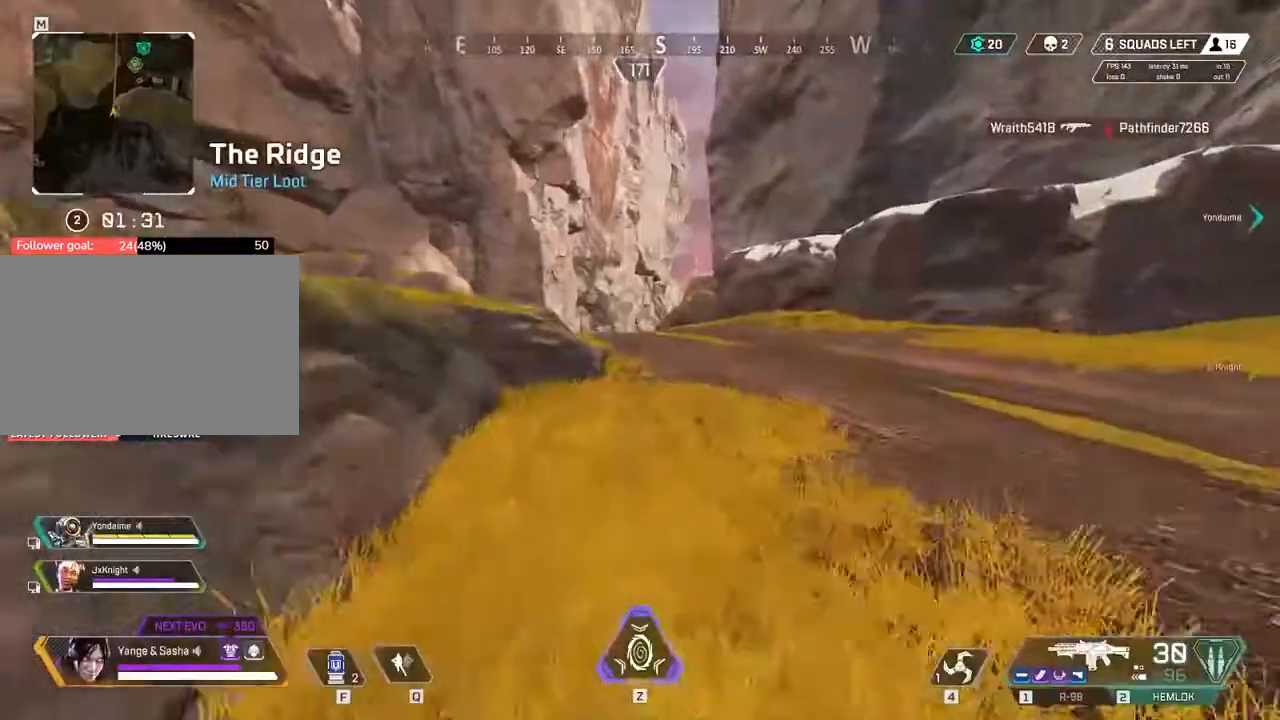
{"keys": ["w"], "events": []}
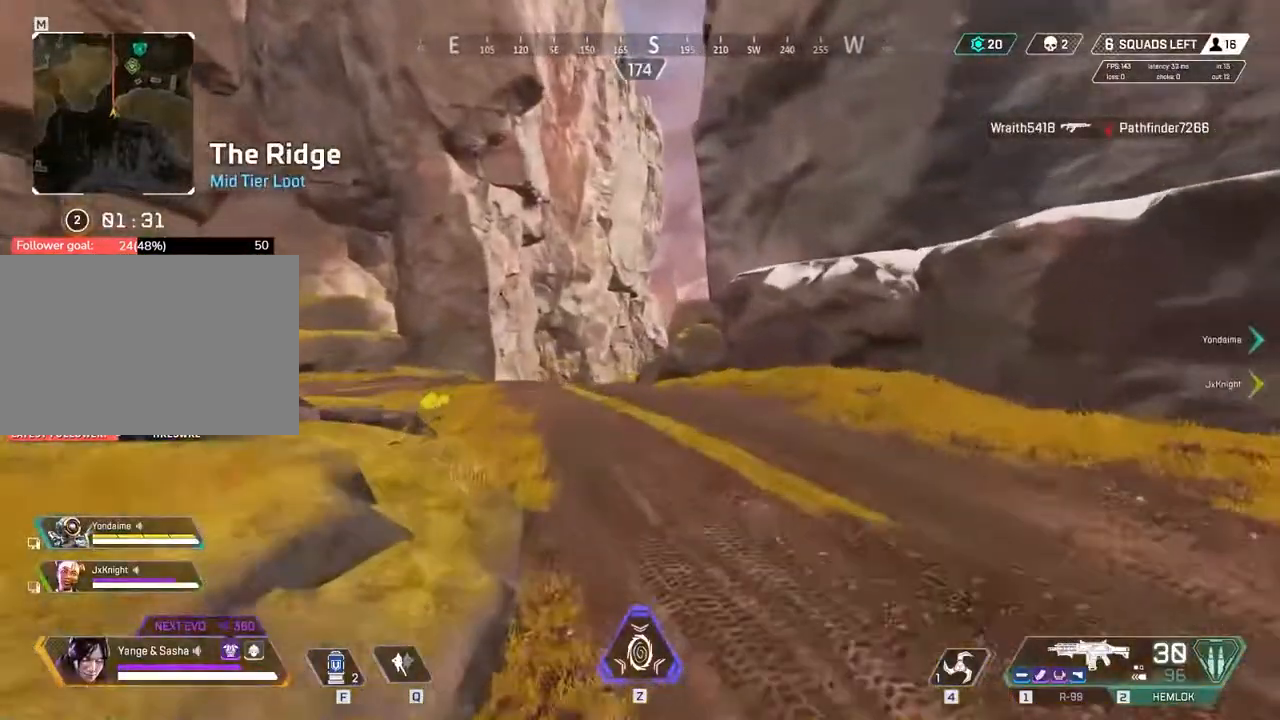
{"keys": ["w"], "events": []}
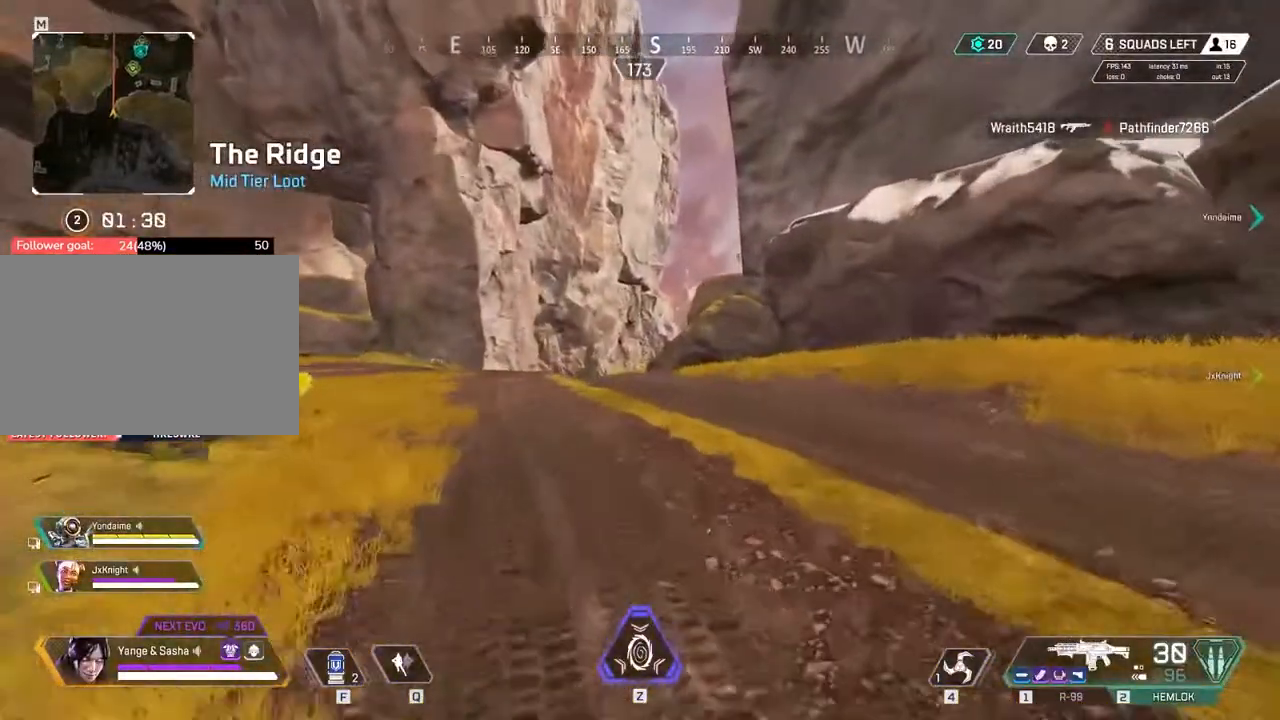
{"keys": ["w"], "events": []}
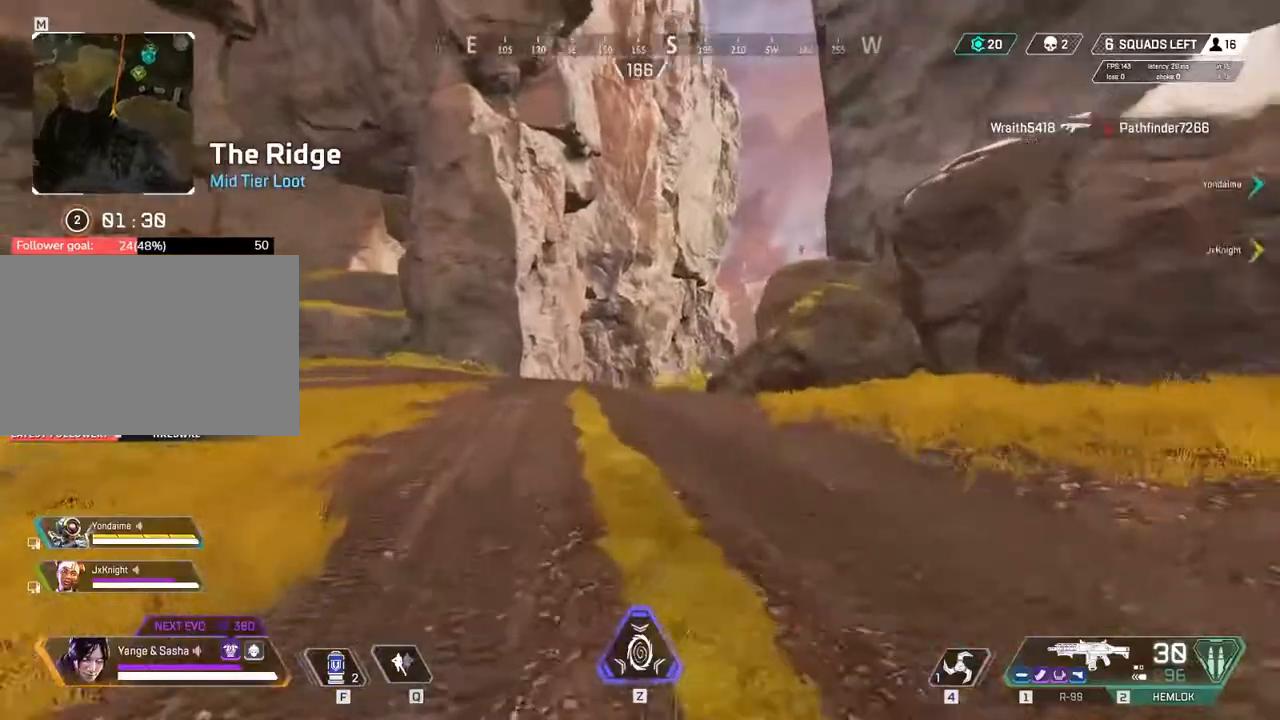
{"keys": ["w"], "events": []}